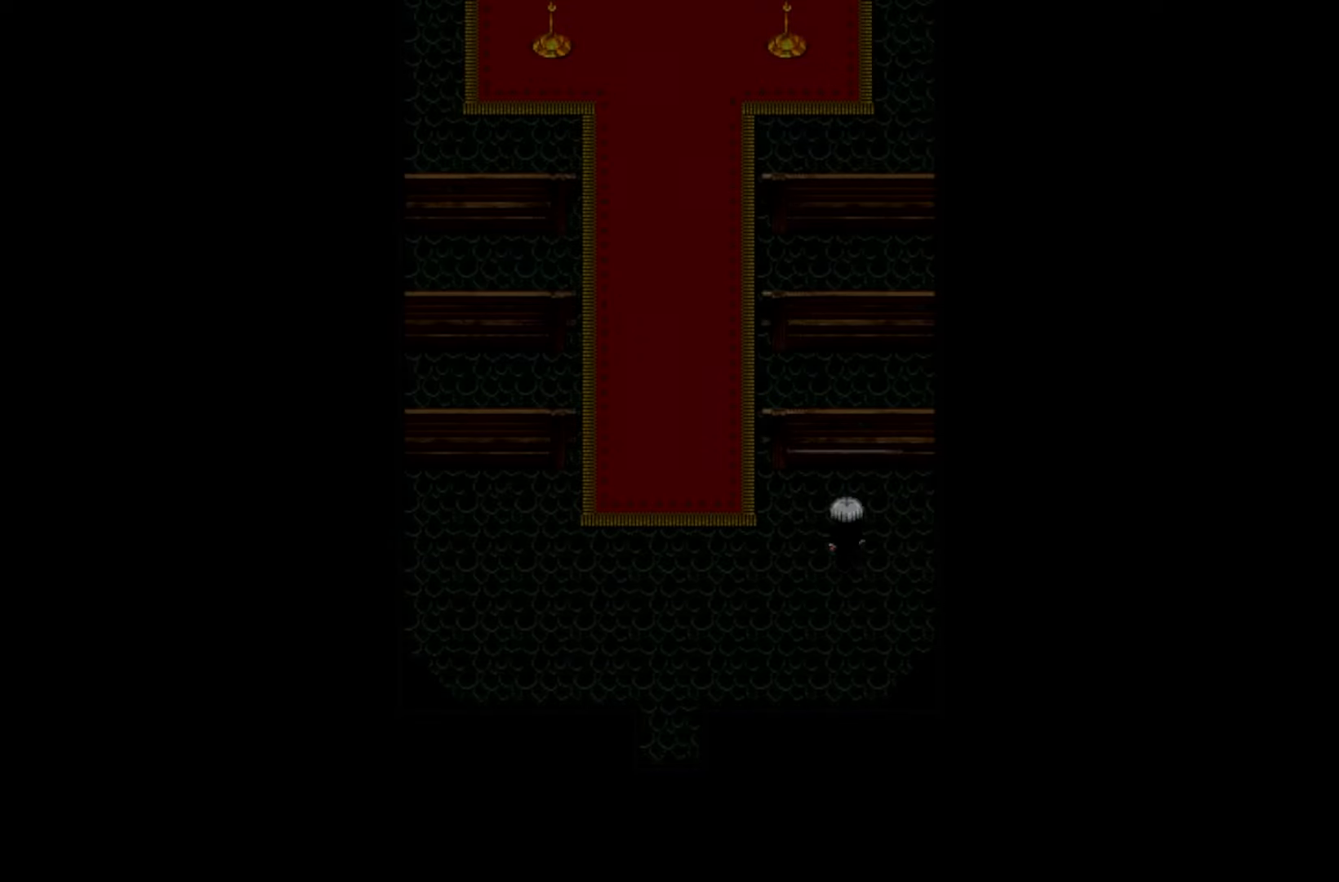
Gameplay with keyboard and mouse; each line is a JSON object with the keys held at the frame after it. "events" lists presses ("down") and releases ("up") of "1", "2", "3", "4", "5", "6", "7", "a", "d", "e", "q", "r", "s", "space" and "w" between this image and that frame as [ms after this image, input, new state], when the widget could be followed in between. No other keys are recorded. Mouse buttons are not recorded. Not read: mouse_move.
{"keys": ["space"], "events": [[250, "space", "down"], [383, "space", "up"], [483, "space", "down"]]}
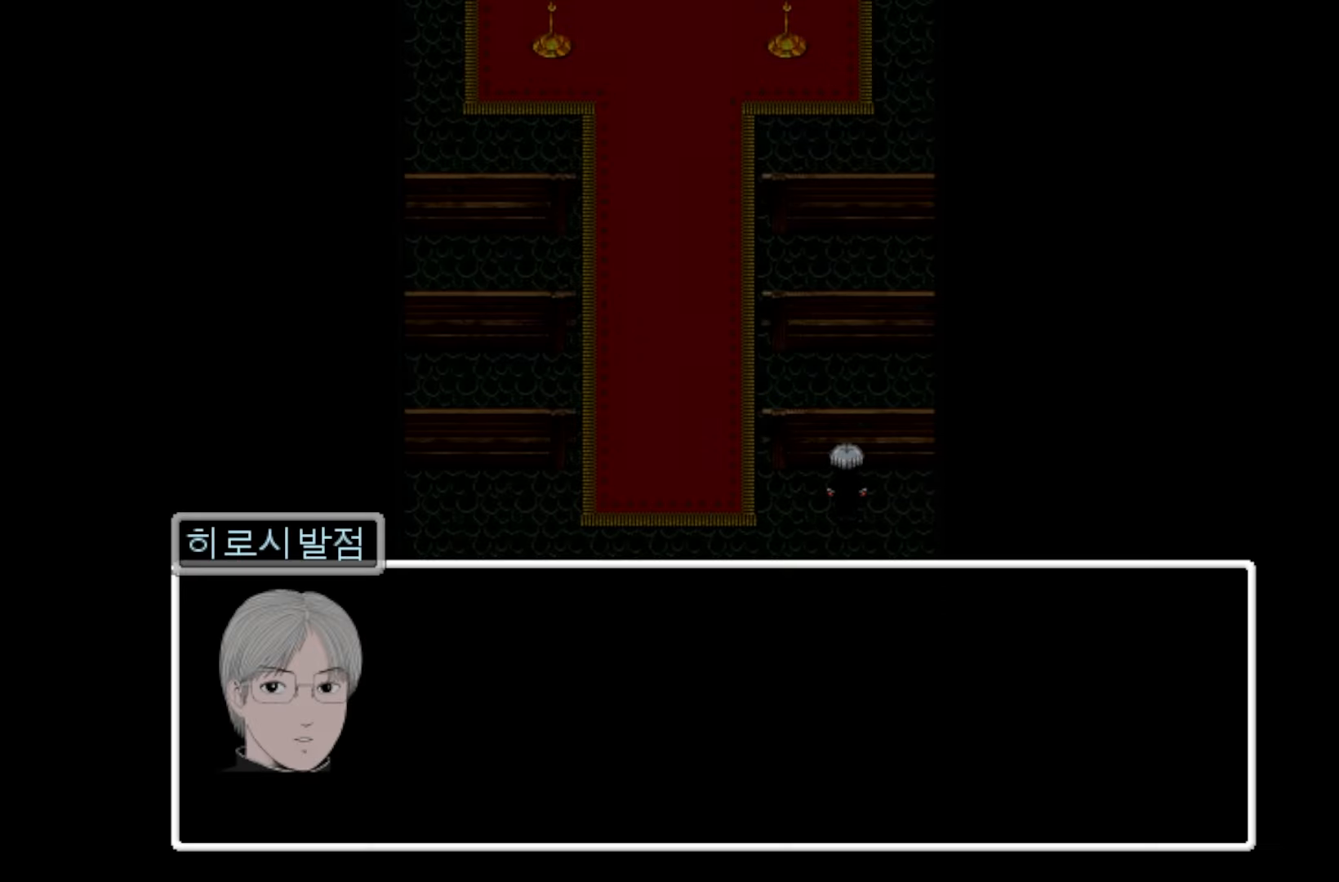
{"keys": [], "events": [[67, "space", "up"]]}
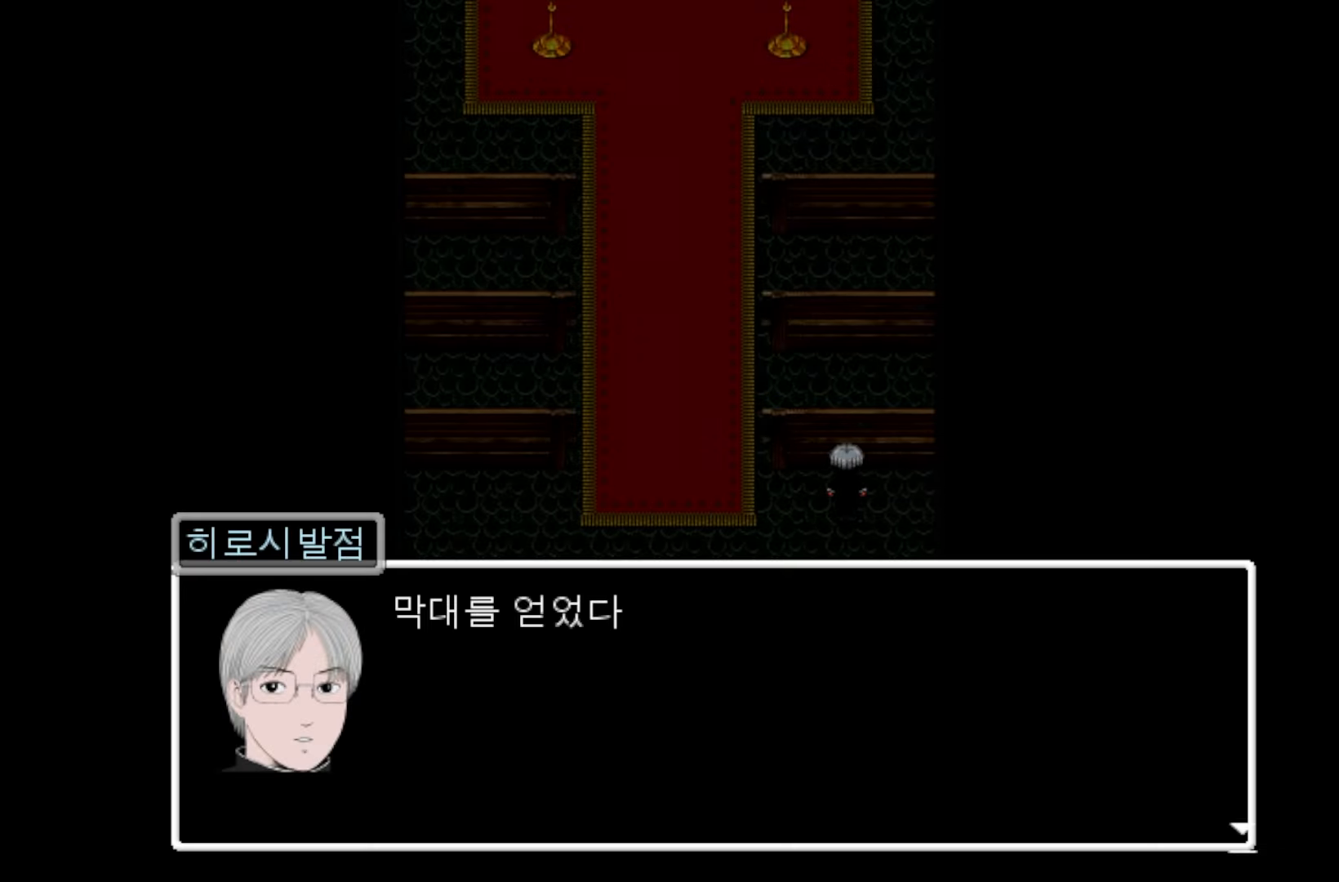
{"keys": [], "events": []}
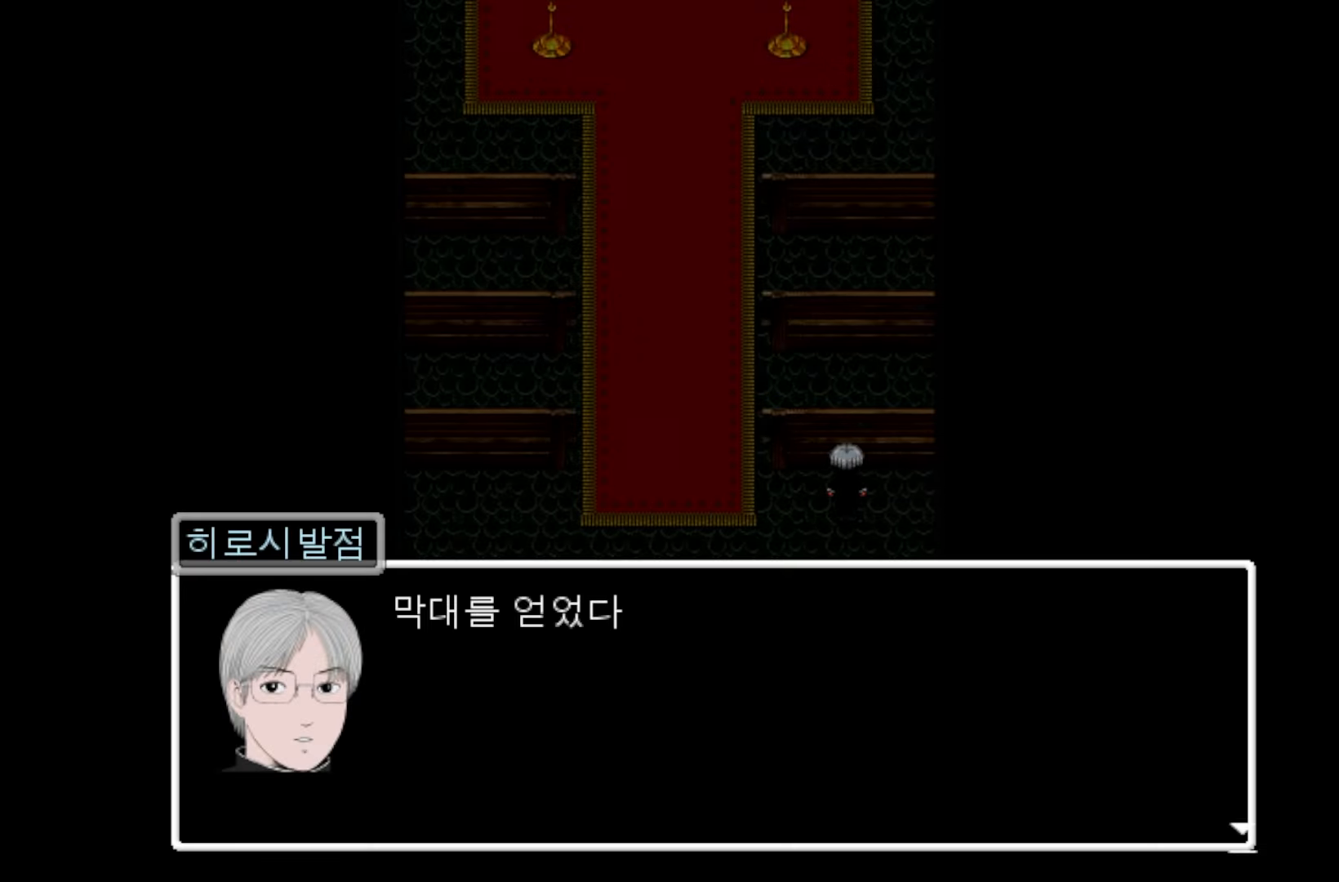
{"keys": [], "events": [[300, "space", "down"], [450, "space", "up"]]}
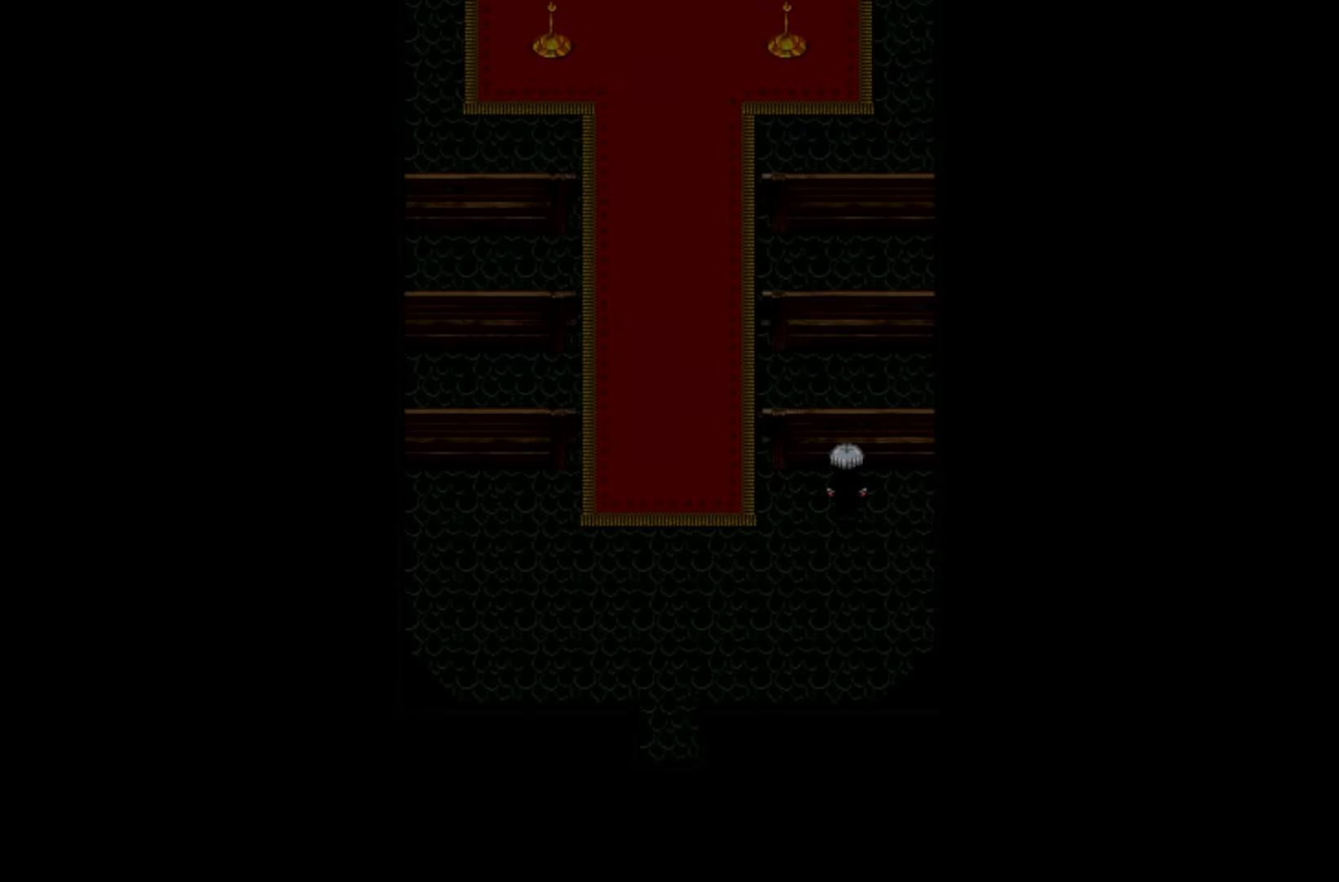
{"keys": [], "events": []}
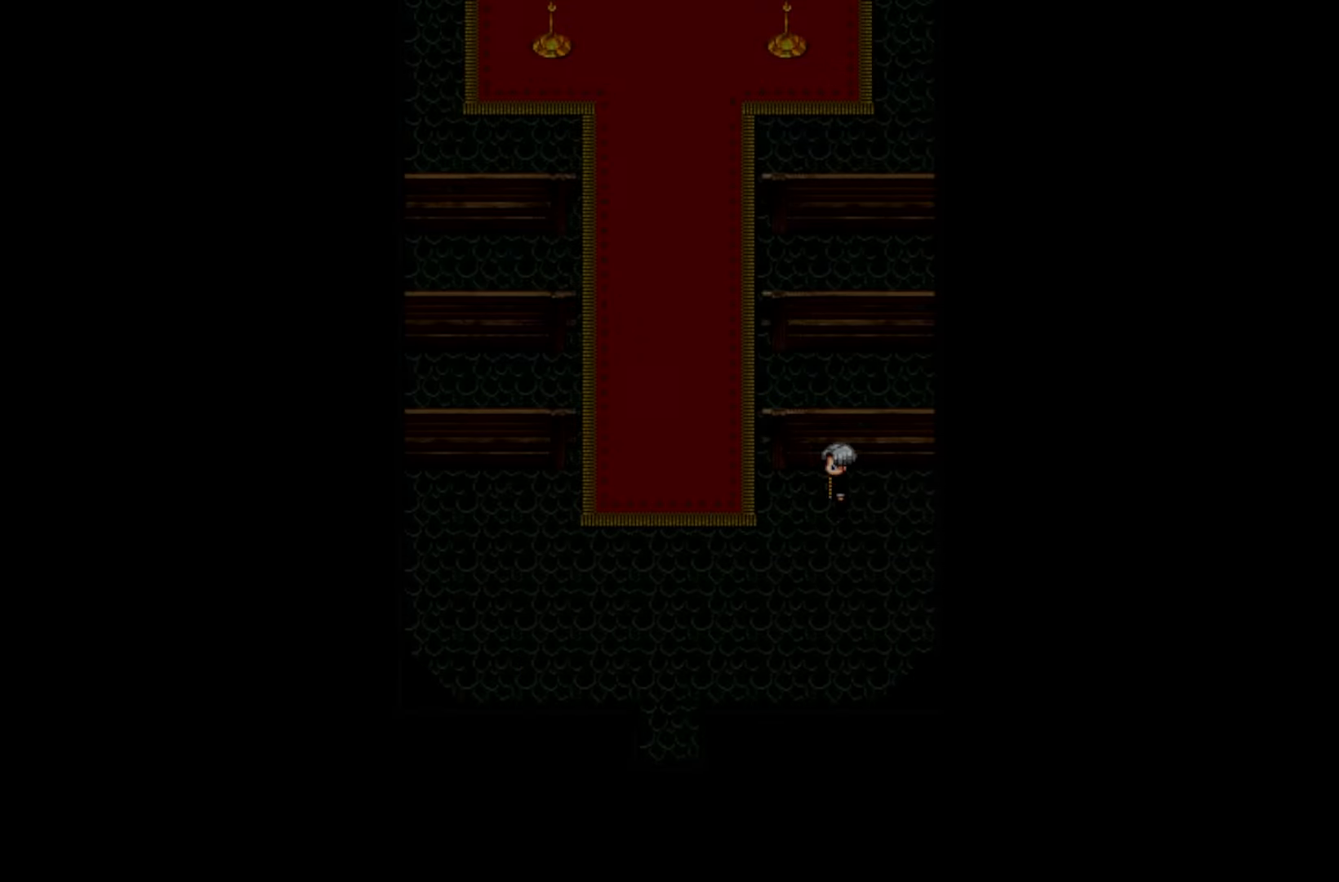
{"keys": [], "events": [[250, "space", "down"], [383, "space", "up"]]}
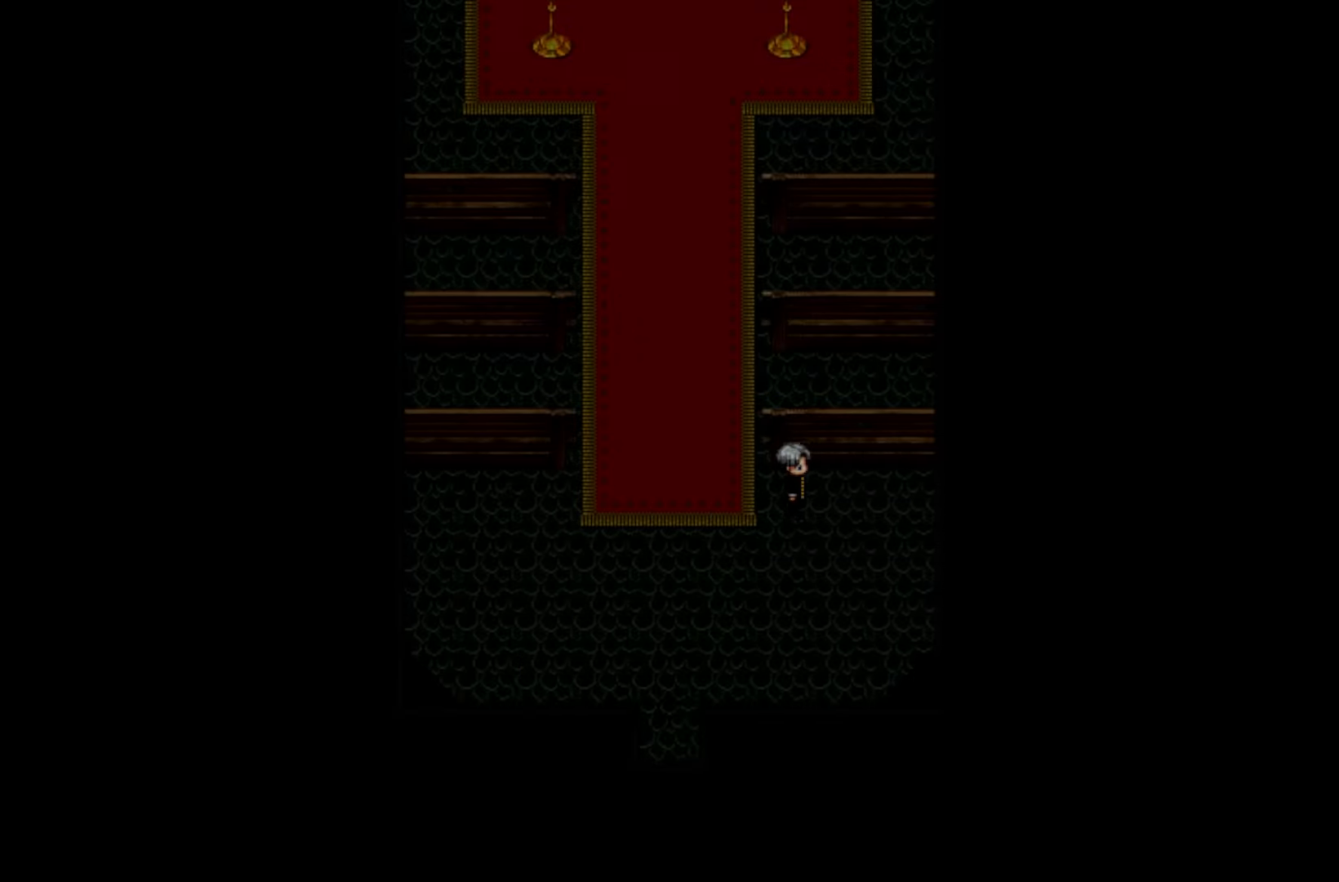
{"keys": [], "events": [[217, "space", "down"], [350, "space", "up"]]}
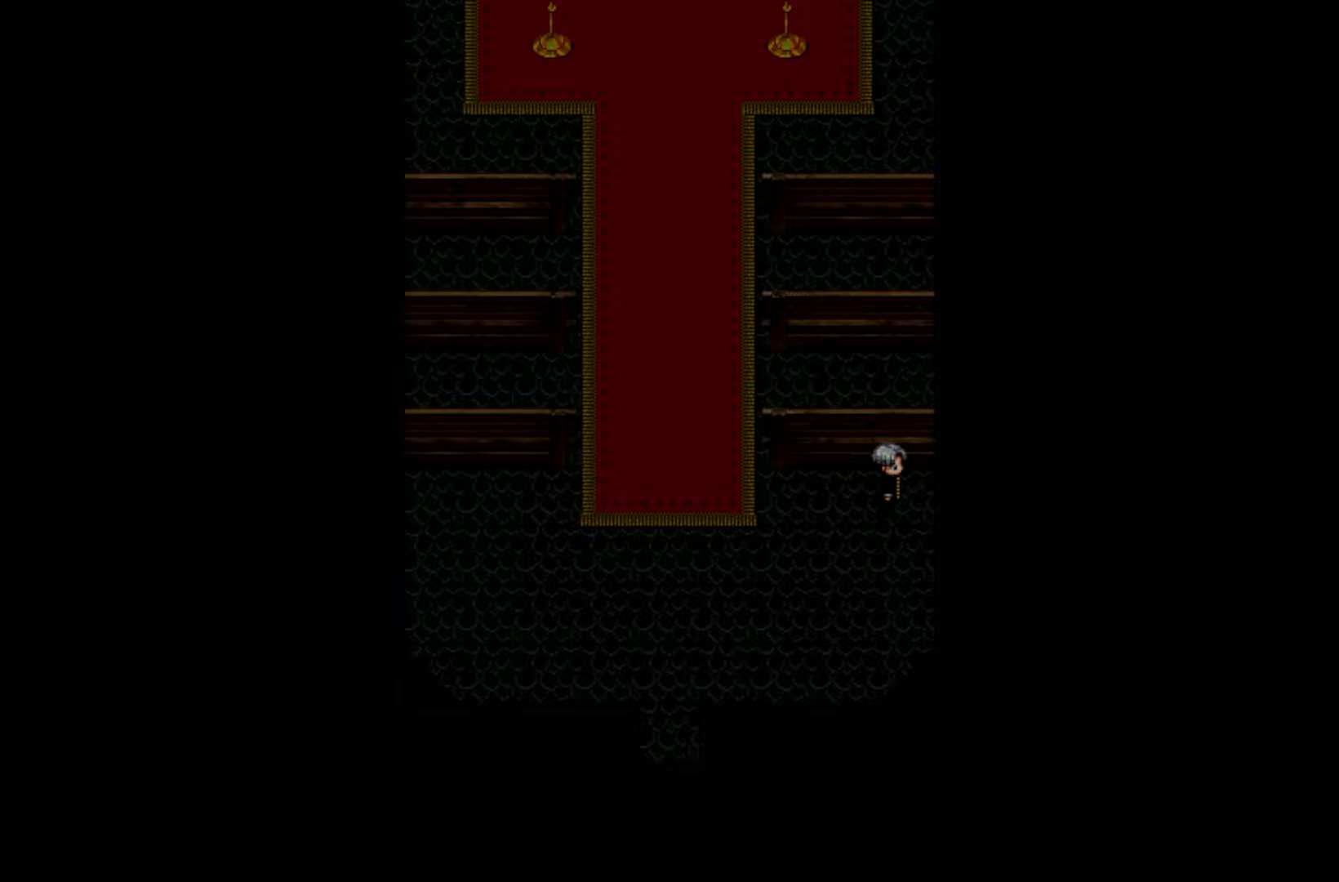
{"keys": [], "events": [[83, "space", "down"], [233, "space", "up"]]}
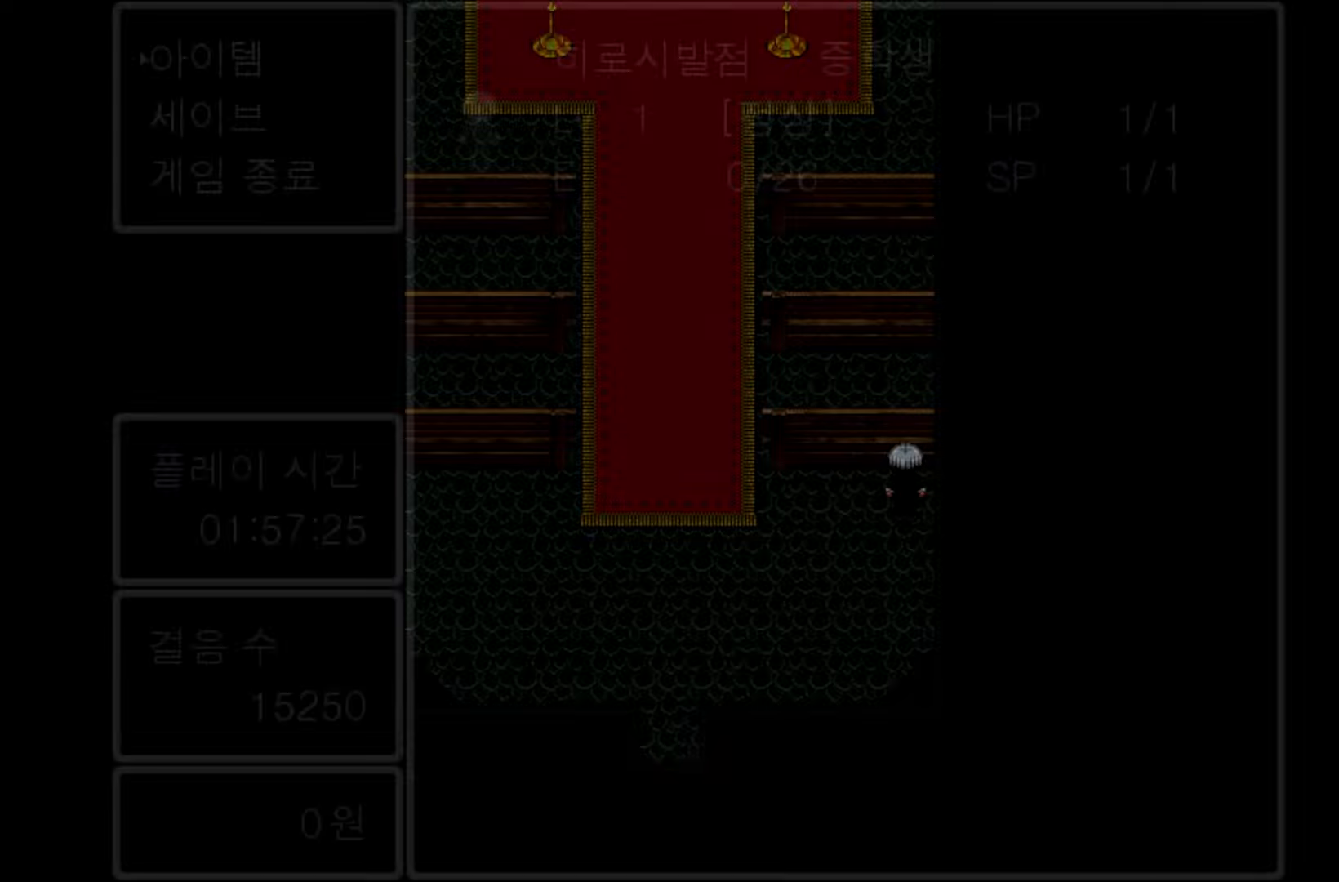
{"keys": [], "events": [[350, "space", "down"], [483, "space", "up"]]}
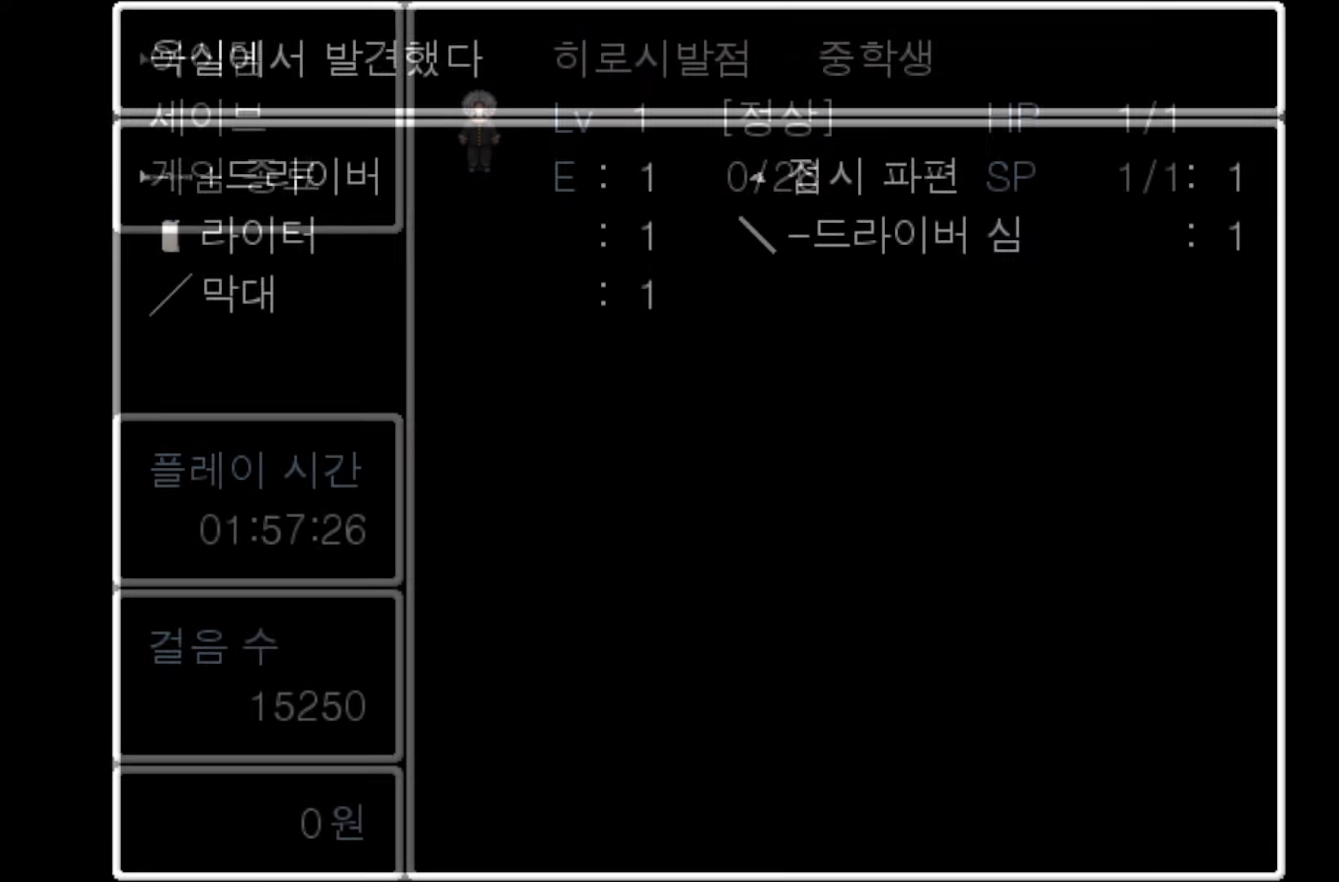
{"keys": [], "events": []}
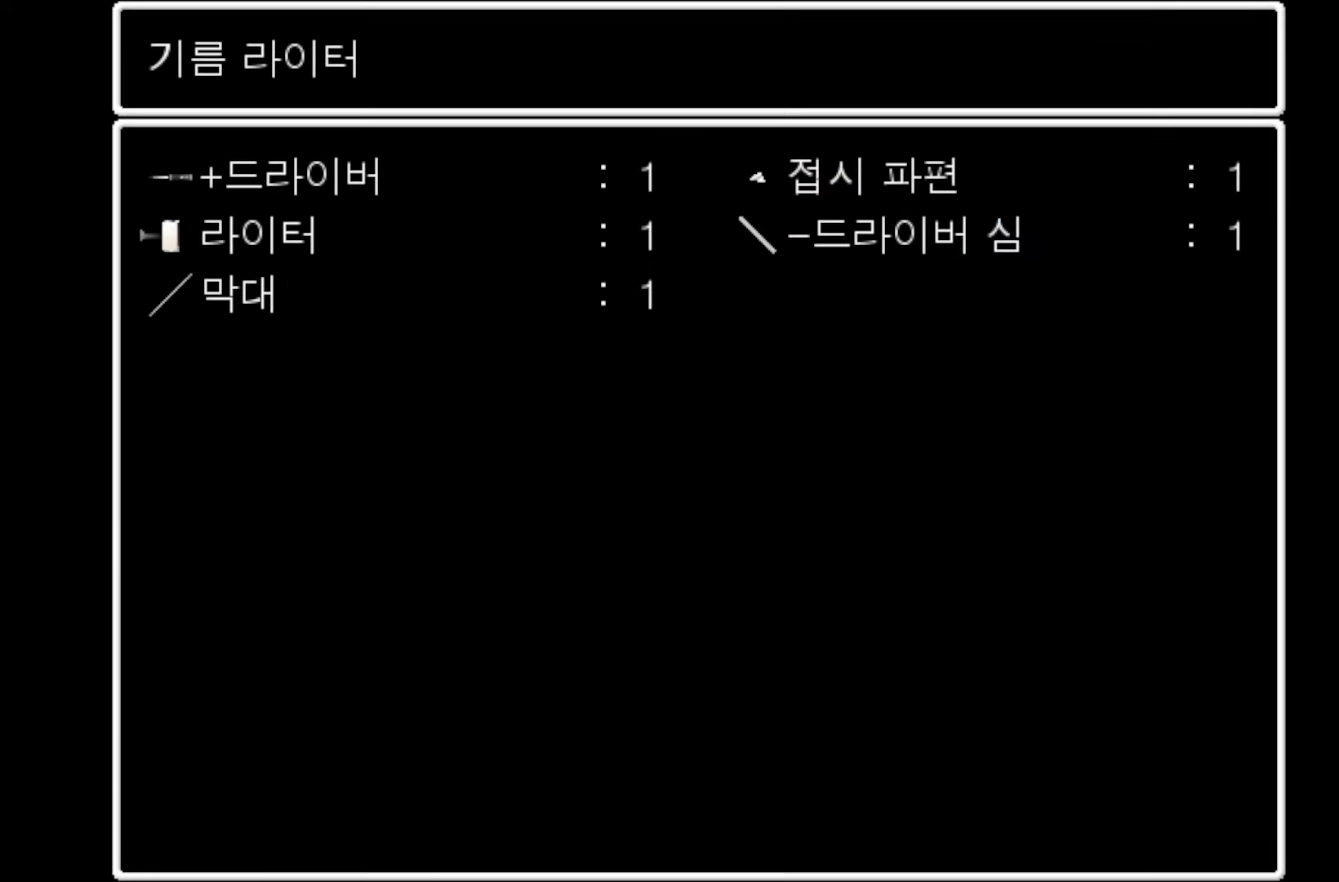
{"keys": [], "events": []}
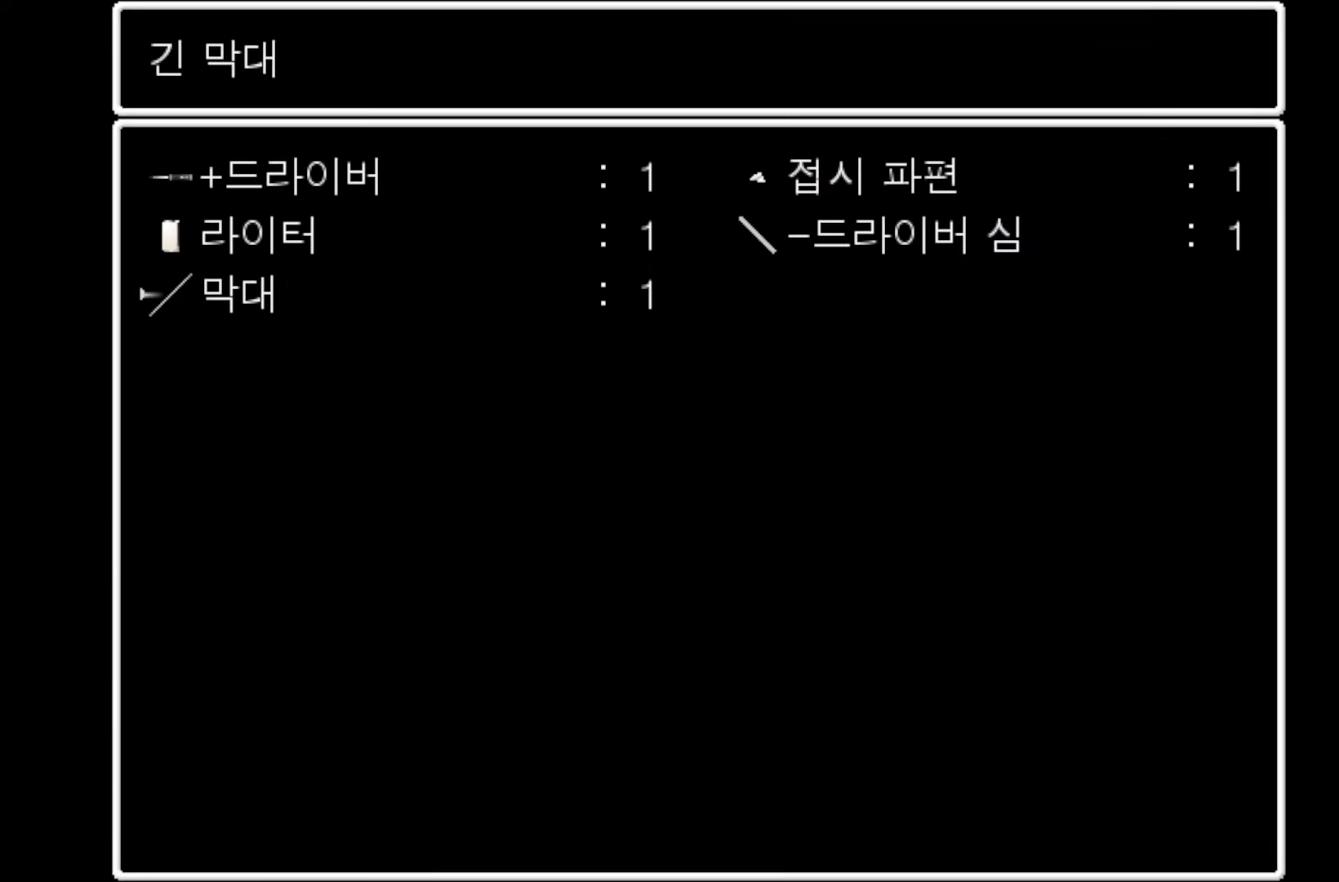
{"keys": [], "events": []}
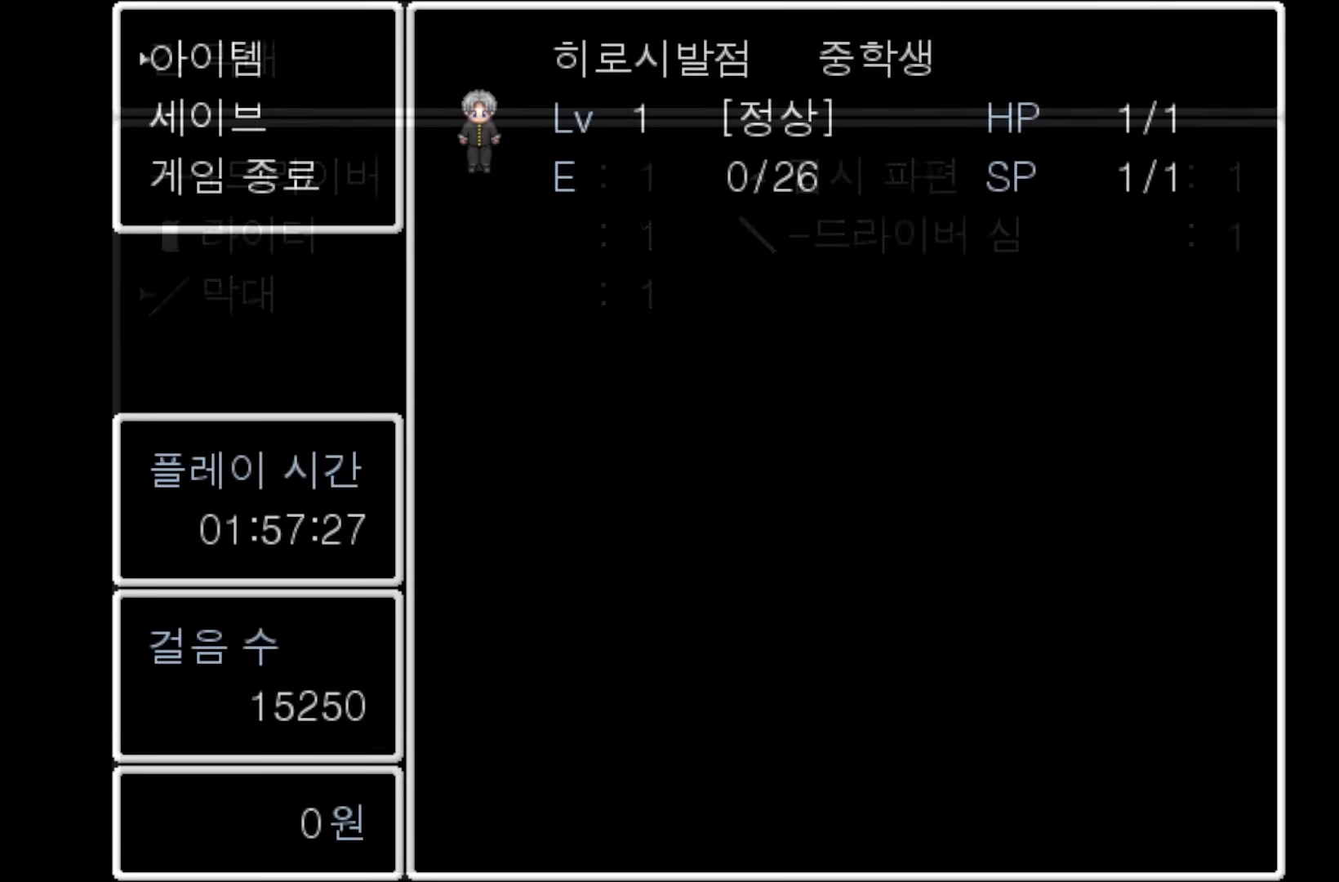
{"keys": [], "events": []}
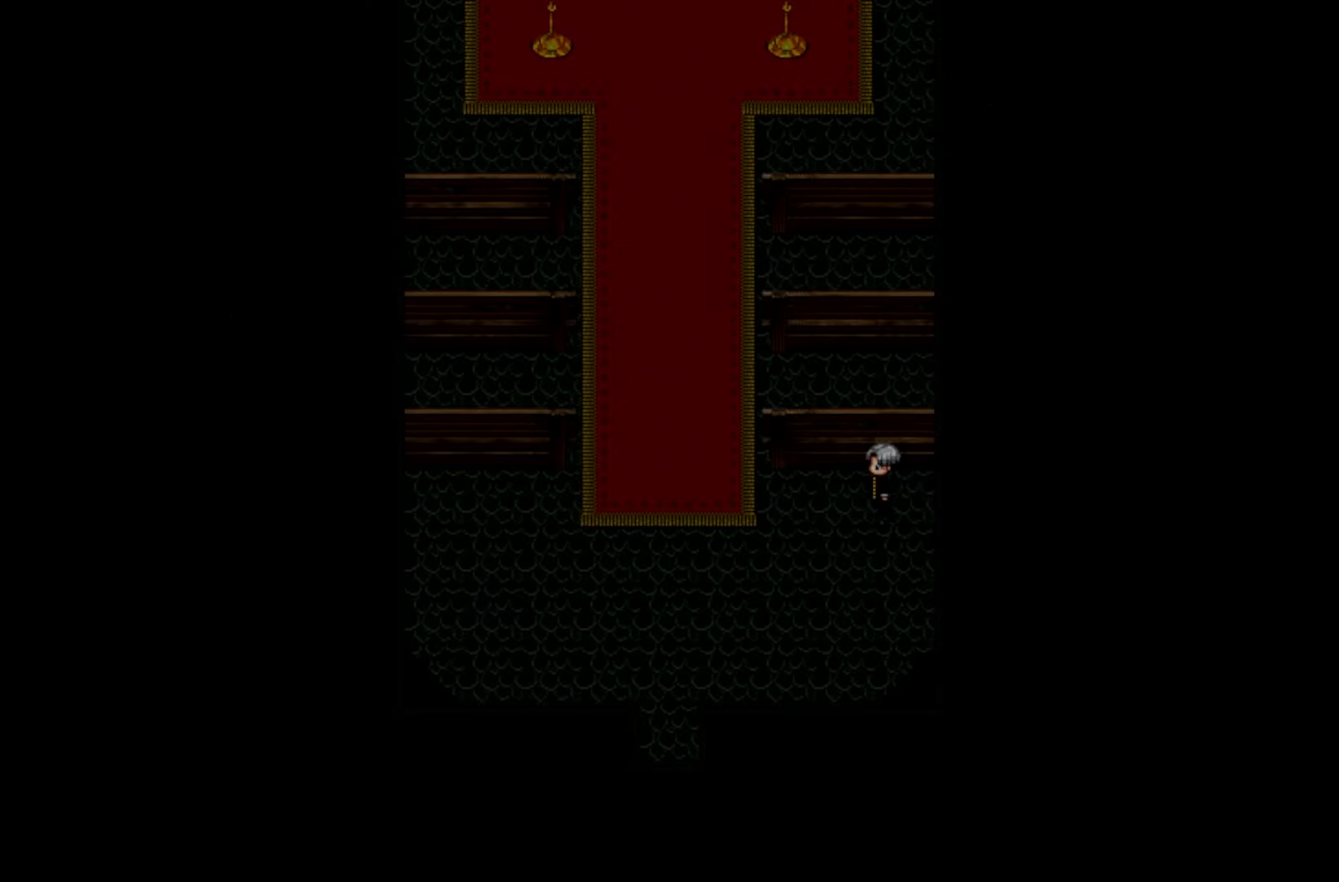
{"keys": [], "events": []}
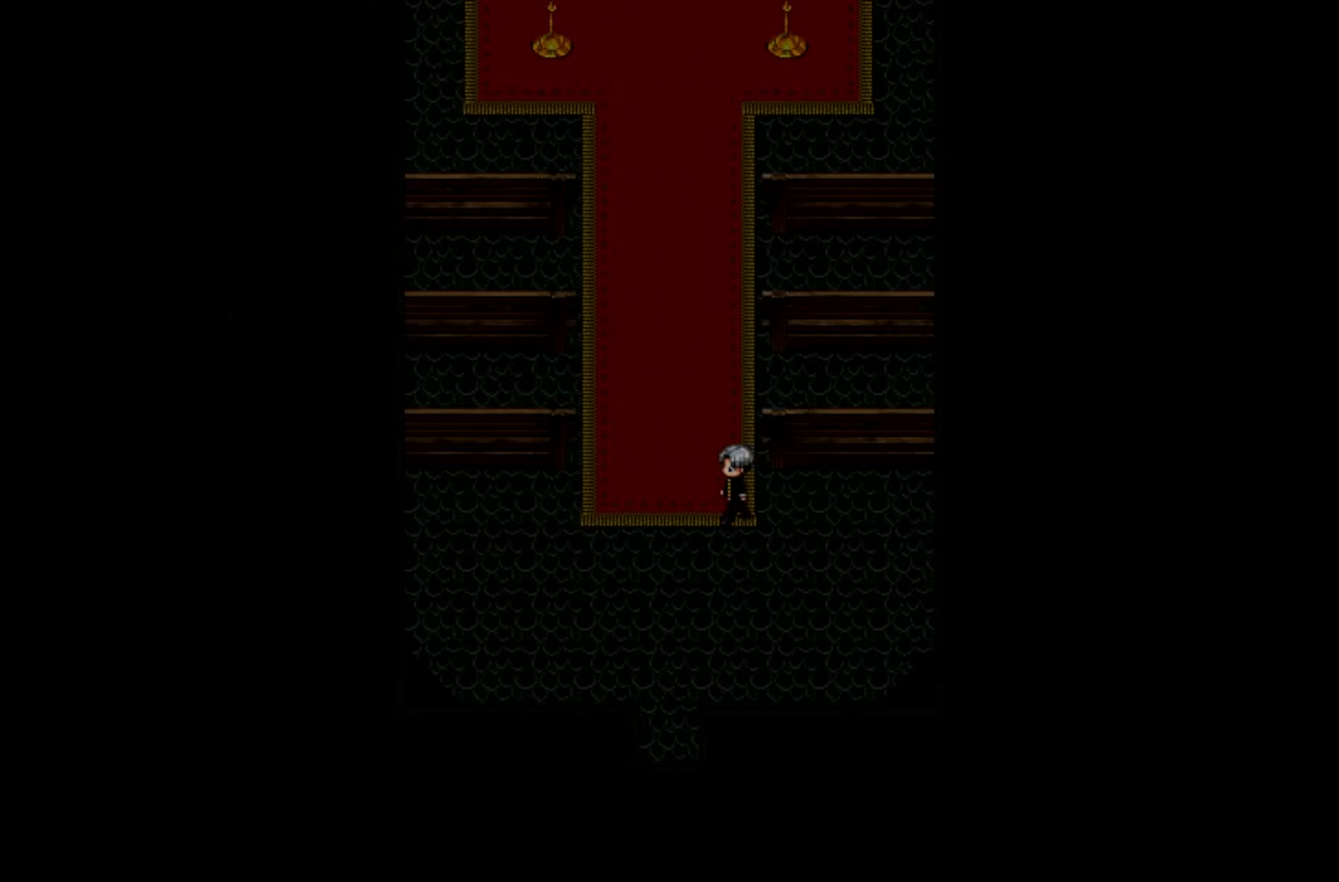
{"keys": [], "events": []}
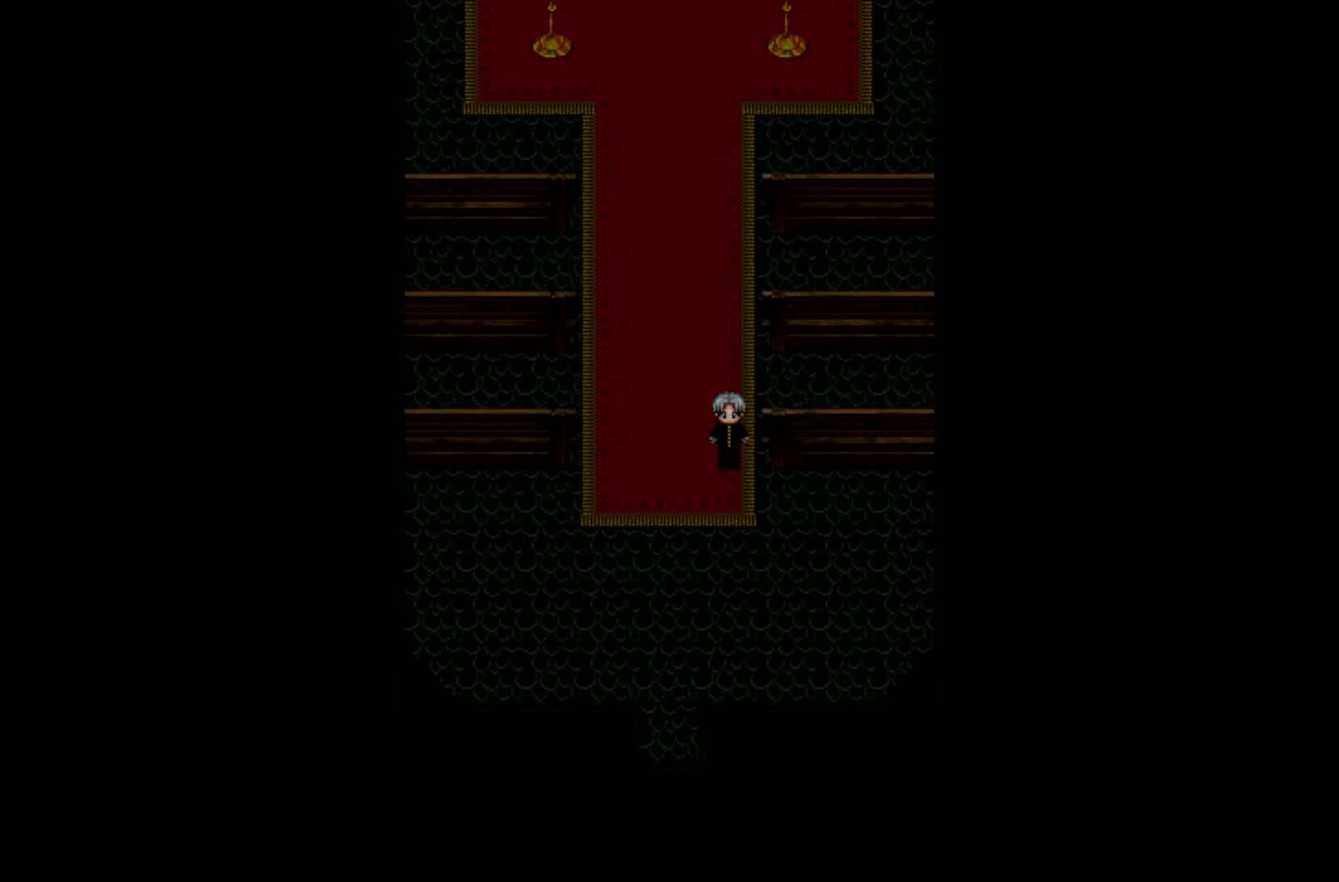
{"keys": [], "events": []}
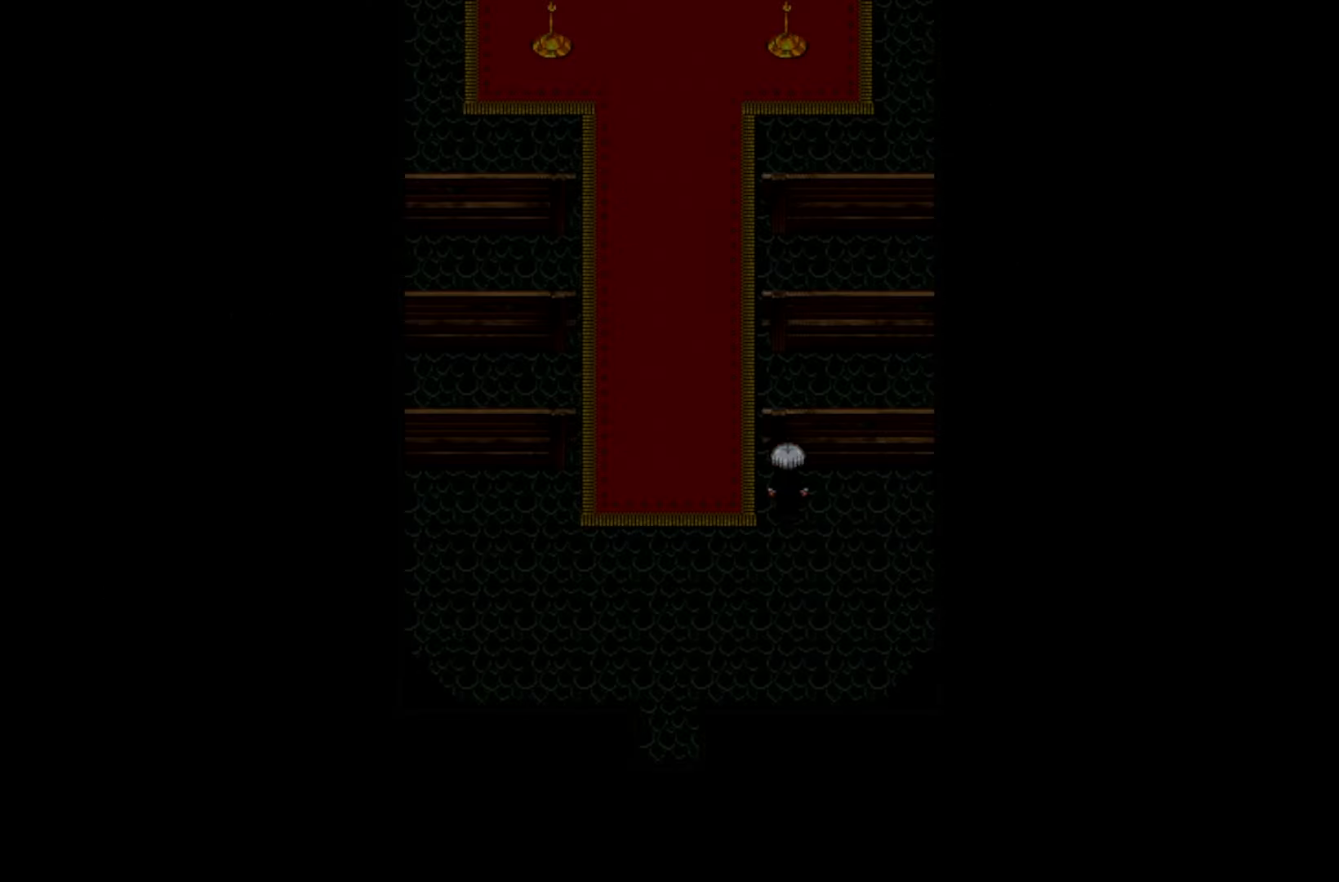
{"keys": [], "events": [[133, "space", "down"], [267, "space", "up"]]}
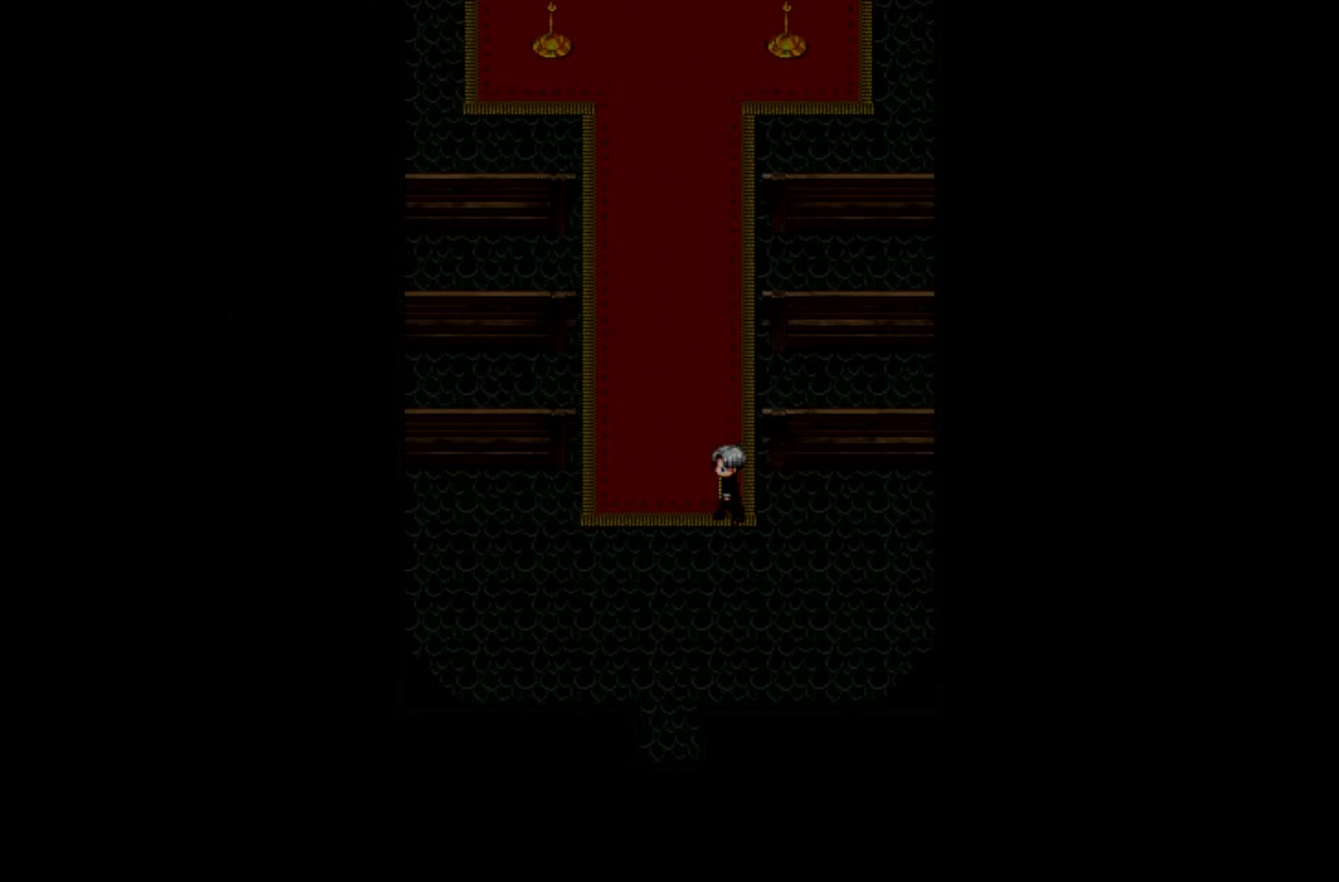
{"keys": [], "events": []}
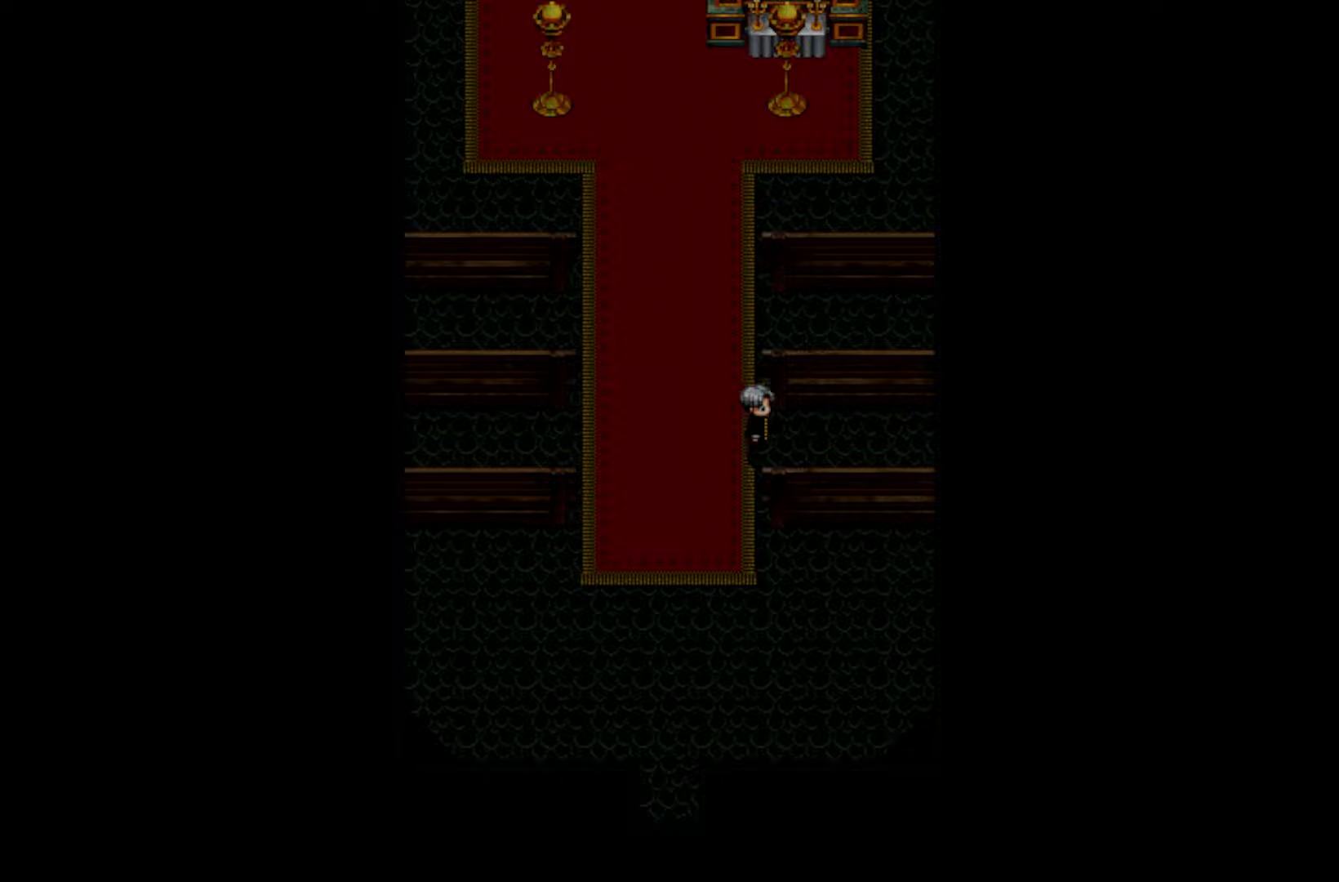
{"keys": [], "events": [[183, "space", "down"], [333, "space", "up"]]}
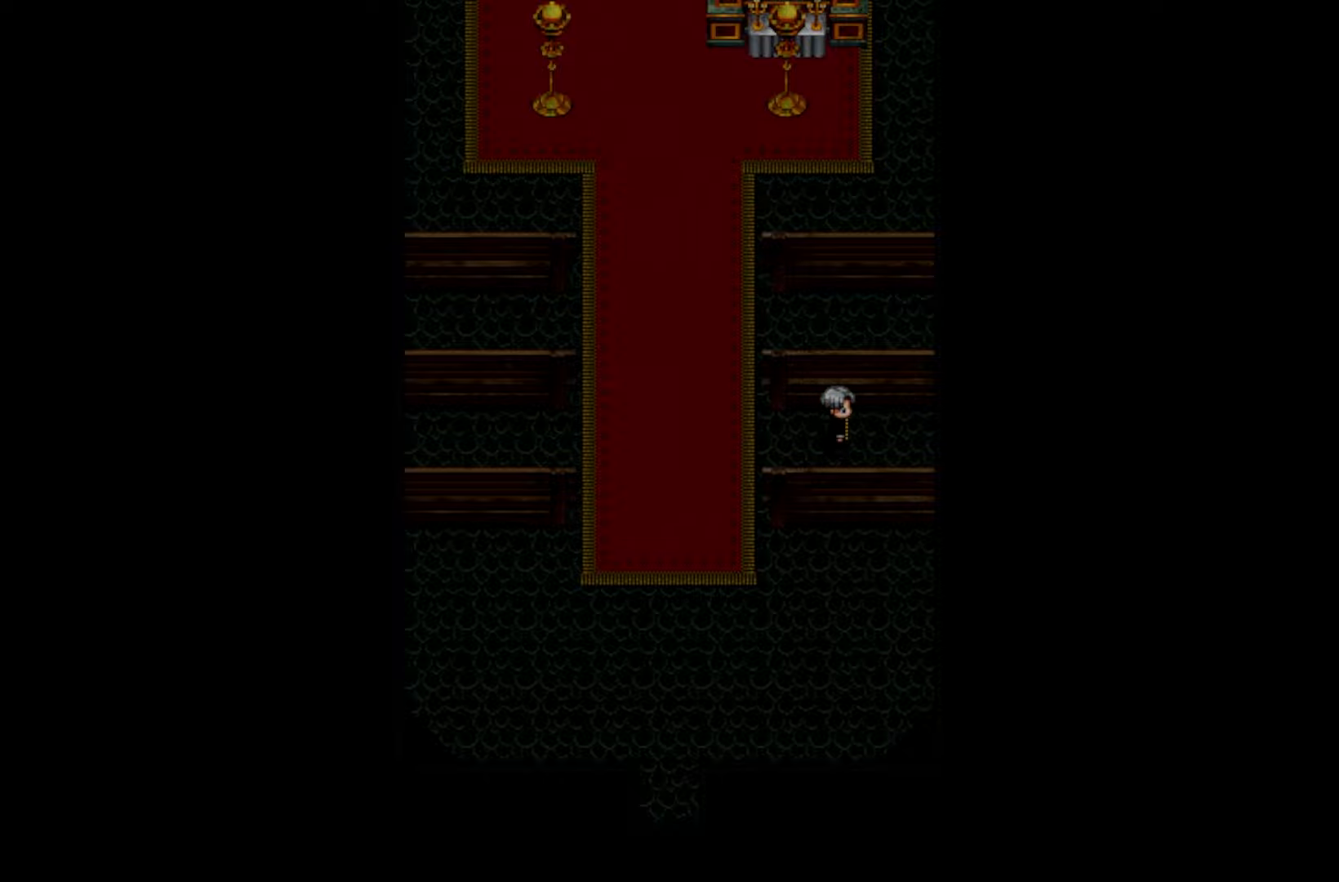
{"keys": [], "events": [[50, "space", "down"], [200, "space", "up"]]}
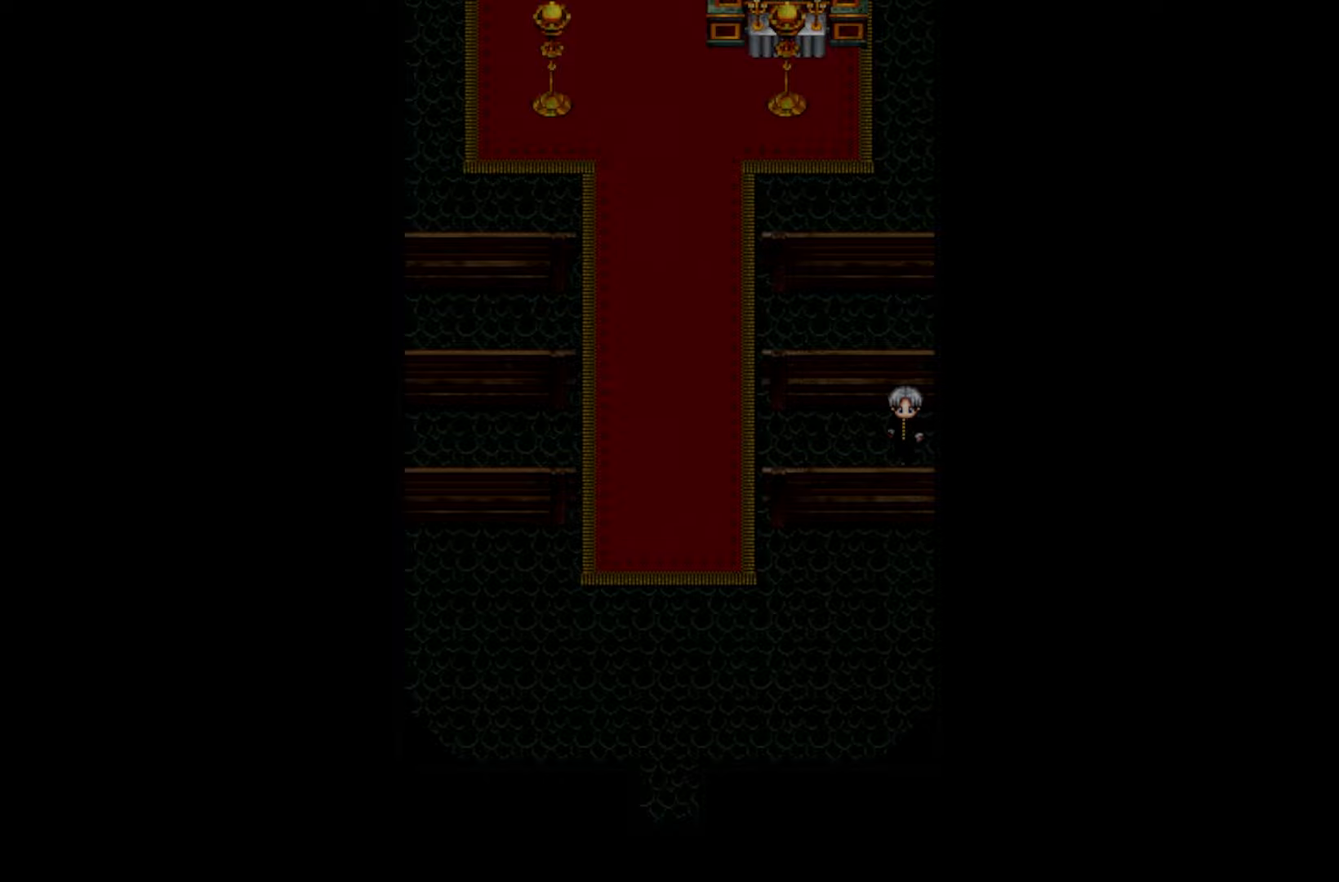
{"keys": [], "events": []}
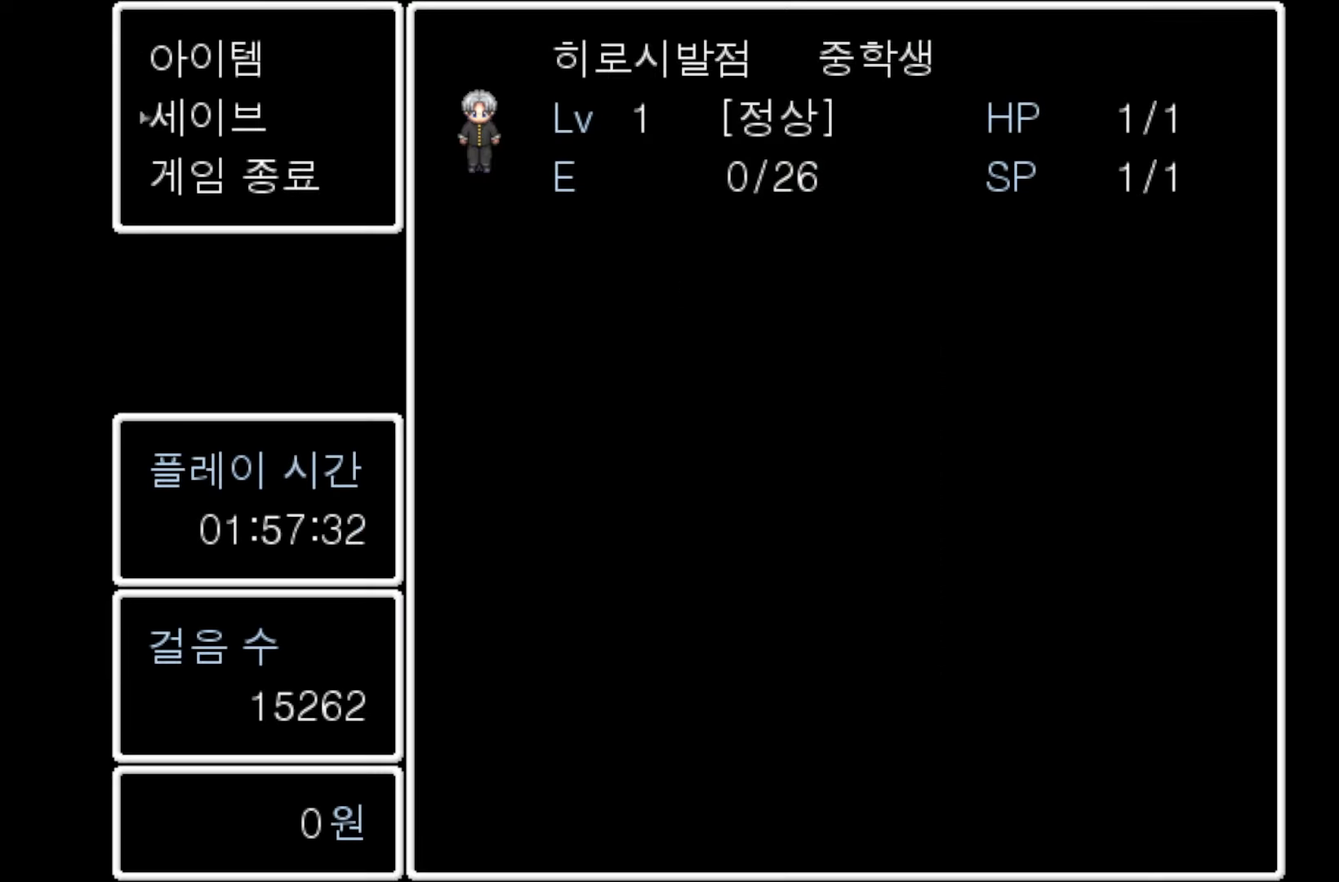
{"keys": [], "events": [[100, "space", "down"], [250, "space", "up"]]}
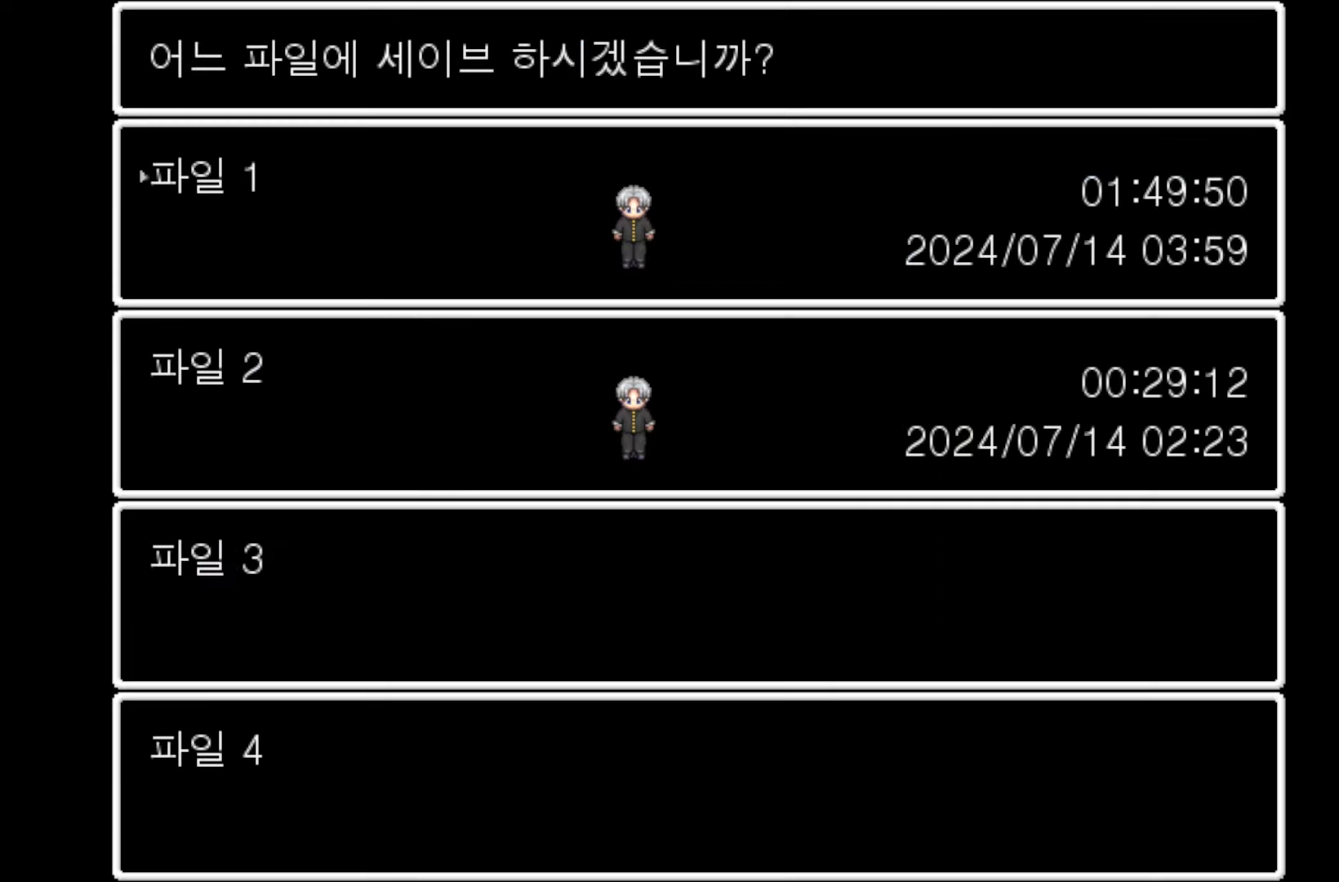
{"keys": [], "events": []}